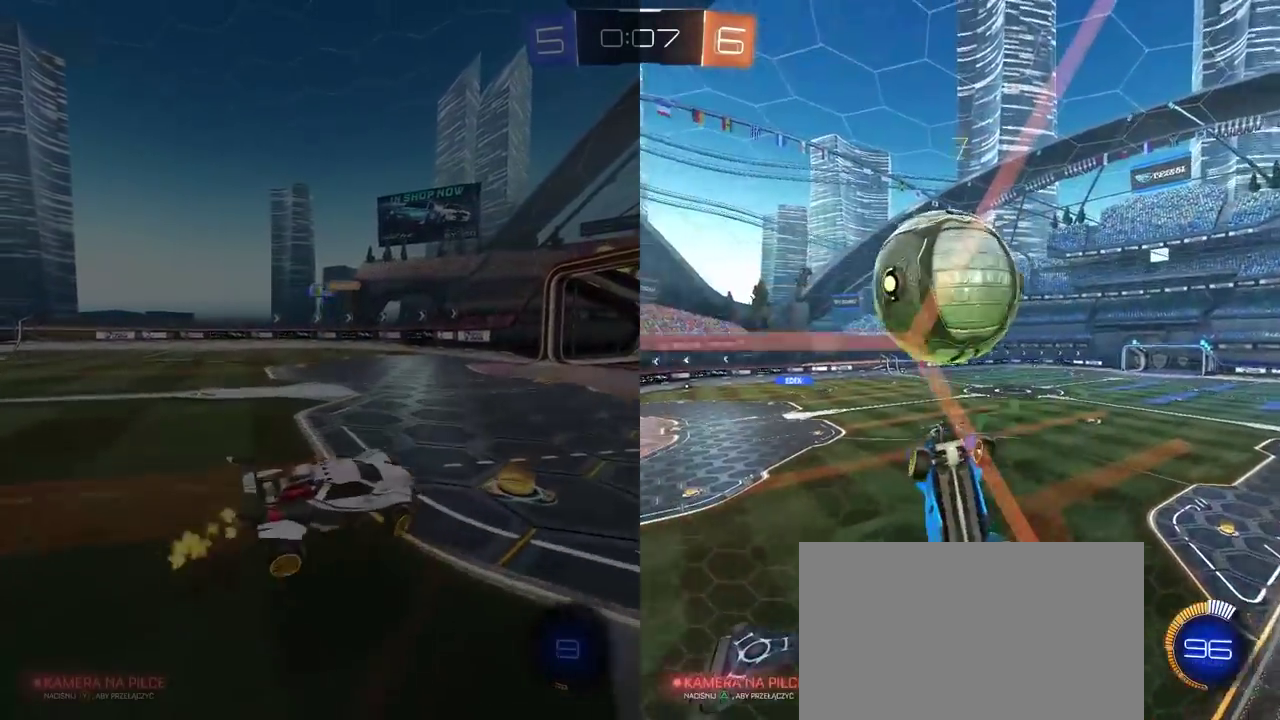
Gameplay with a controller (PlayStation layout); each line is a JSON object with the inputs held at the frame after it. "events" lists button and stick changes between this image and that frame as [ms after this image, input, new state], when the widget could be followed in between. This document gives stick clicks only as held states, not as events. Not read: R1.
{"buttons": [], "left_stick": "down-right", "right_stick": "center"}
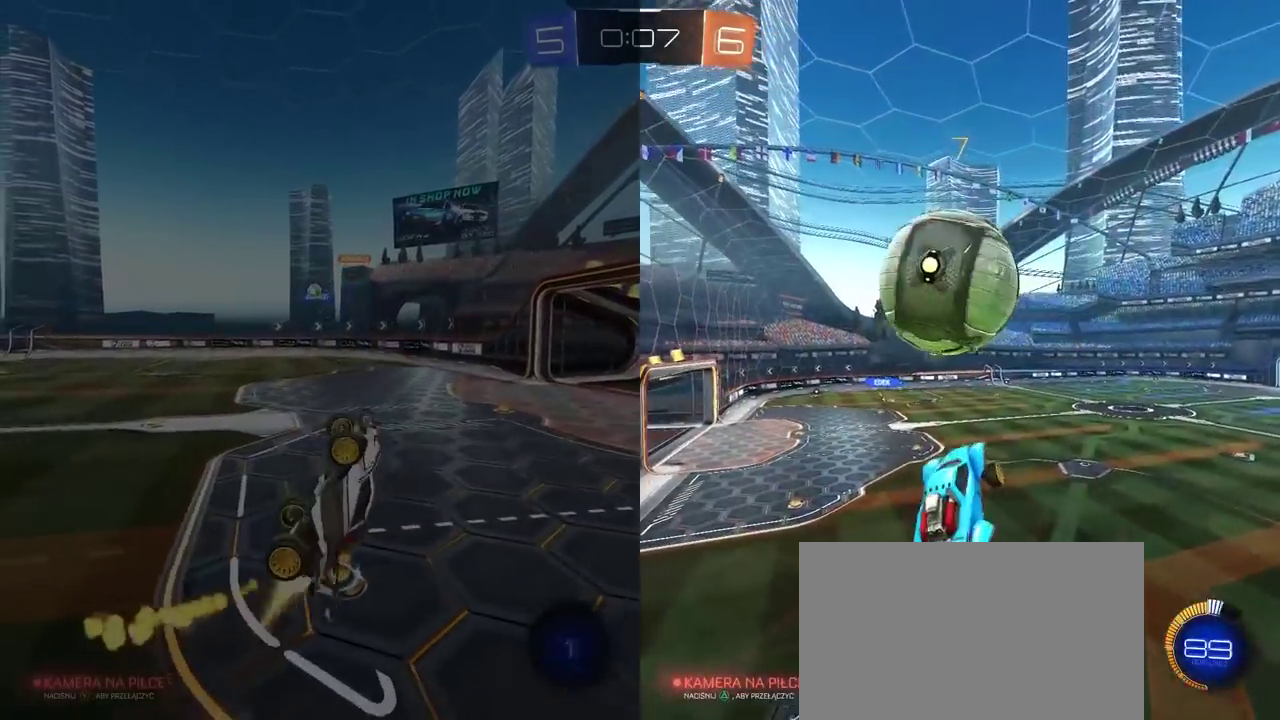
{"buttons": ["CROSS", "R2", "L3"], "left_stick": "up-left", "right_stick": "center"}
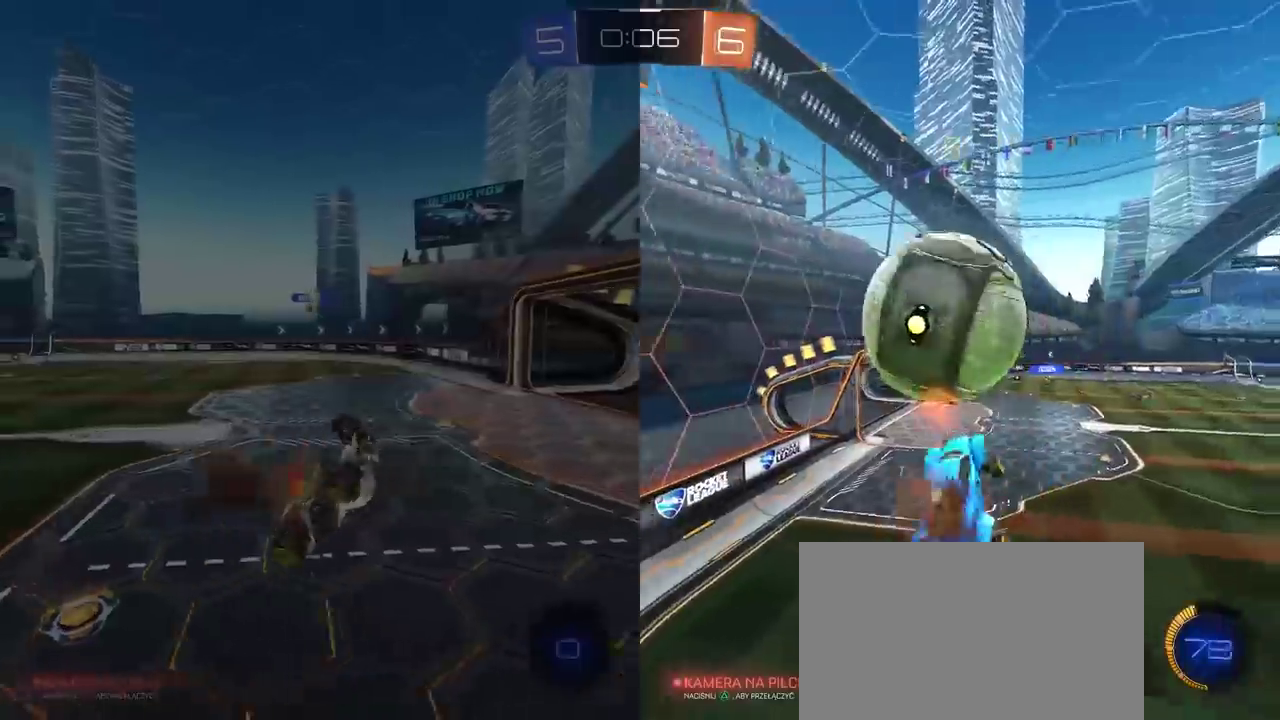
{"buttons": [], "left_stick": "left", "right_stick": "center", "events": [[83, "left_stick", "center"], [117, "CROSS", "up"], [183, "R2", "up"], [233, "left_stick", "left"]]}
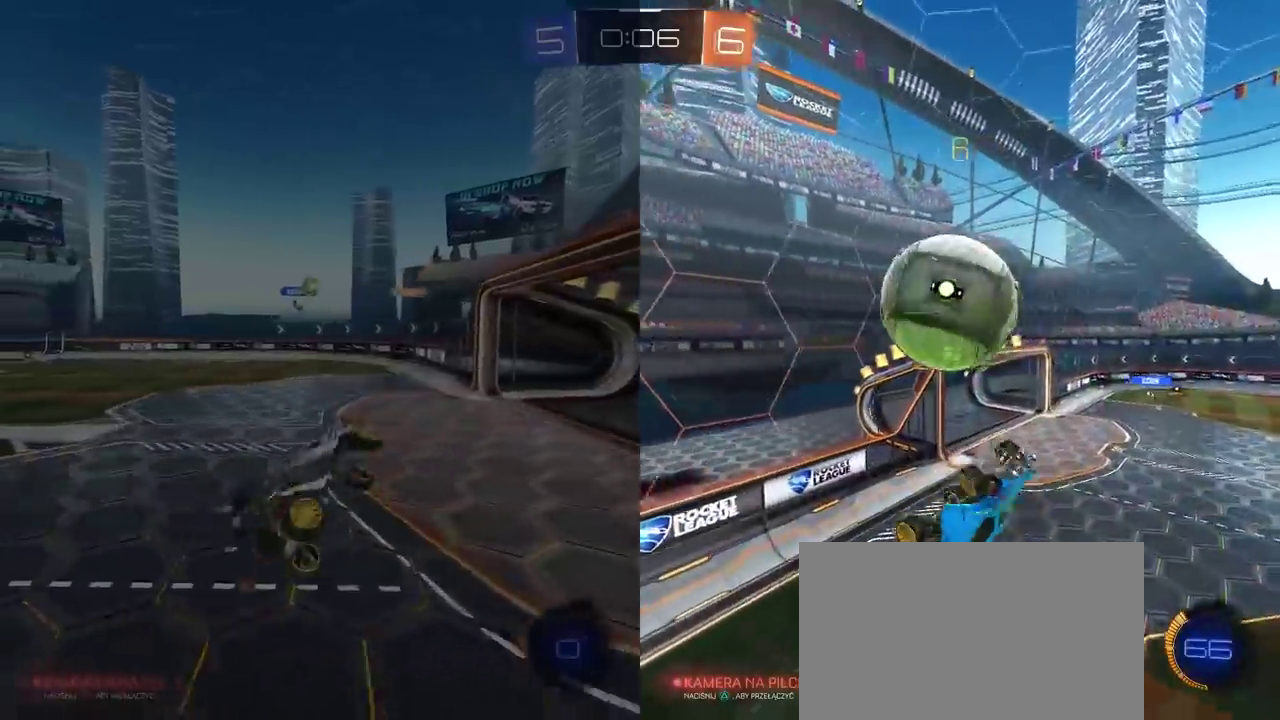
{"buttons": [], "left_stick": "center", "right_stick": "center", "events": [[233, "left_stick", "up-left"], [333, "left_stick", "center"]]}
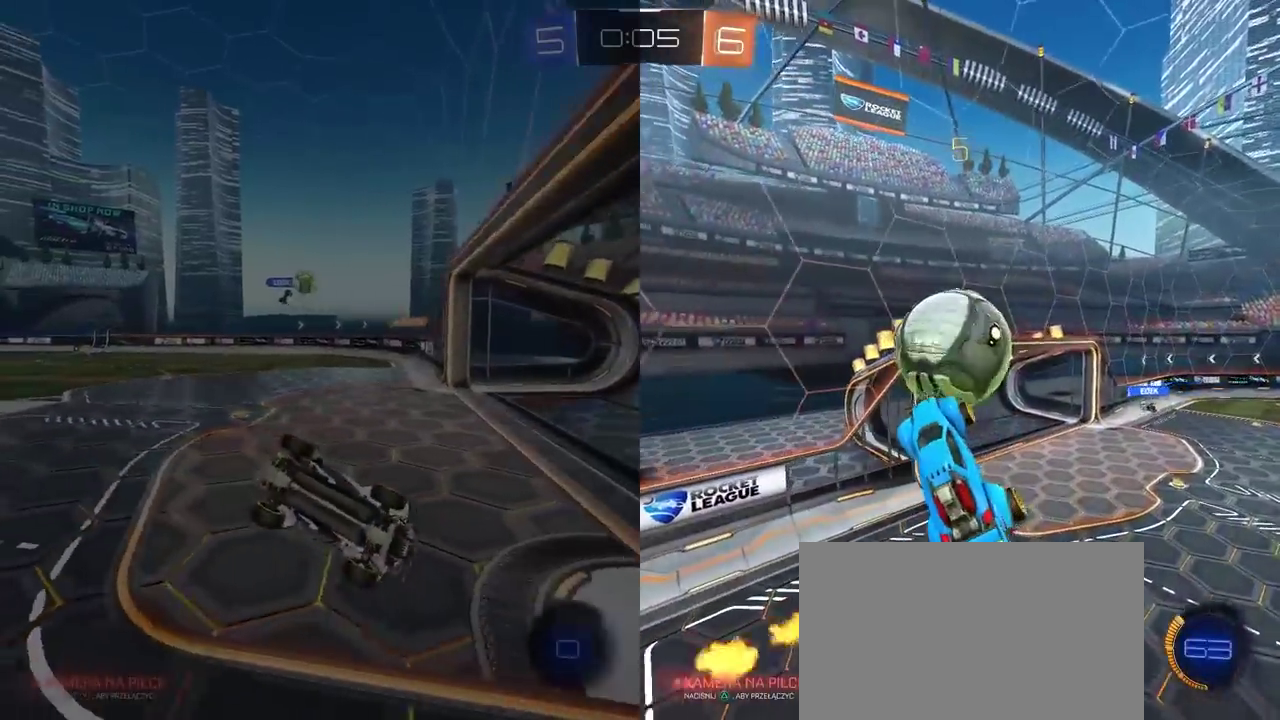
{"buttons": [], "left_stick": "up", "right_stick": "center", "events": [[33, "left_stick", "up-right"], [83, "left_stick", "up"], [200, "left_stick", "center"], [417, "left_stick", "up"]]}
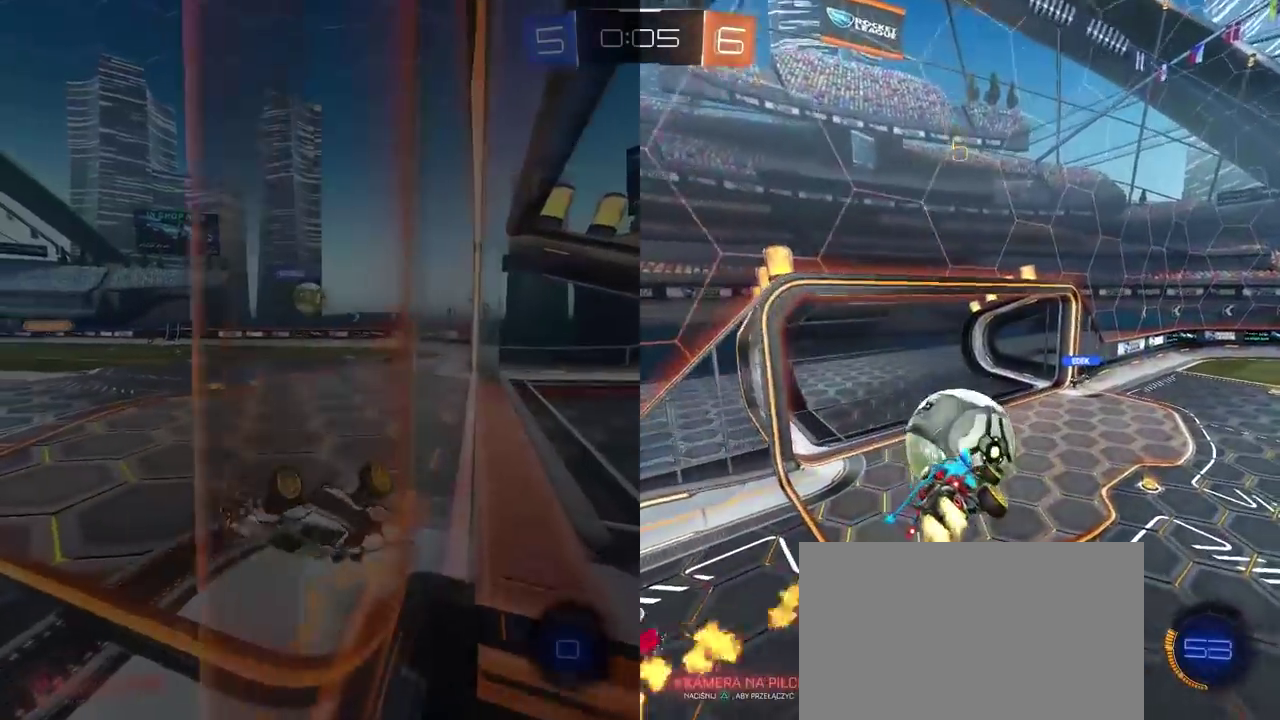
{"buttons": [], "left_stick": "down", "right_stick": "center", "events": [[33, "left_stick", "center"], [400, "left_stick", "down-left"], [450, "left_stick", "down"]]}
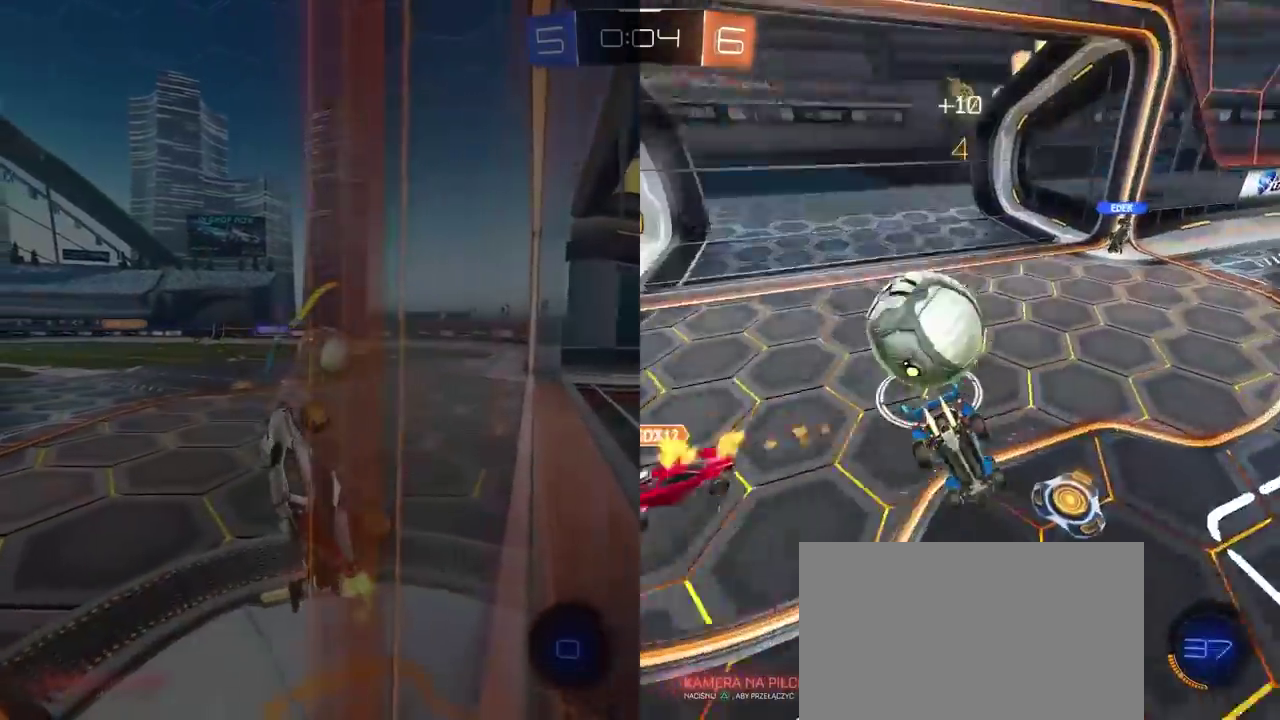
{"buttons": [], "left_stick": "center", "right_stick": "center", "events": [[117, "left_stick", "center"]]}
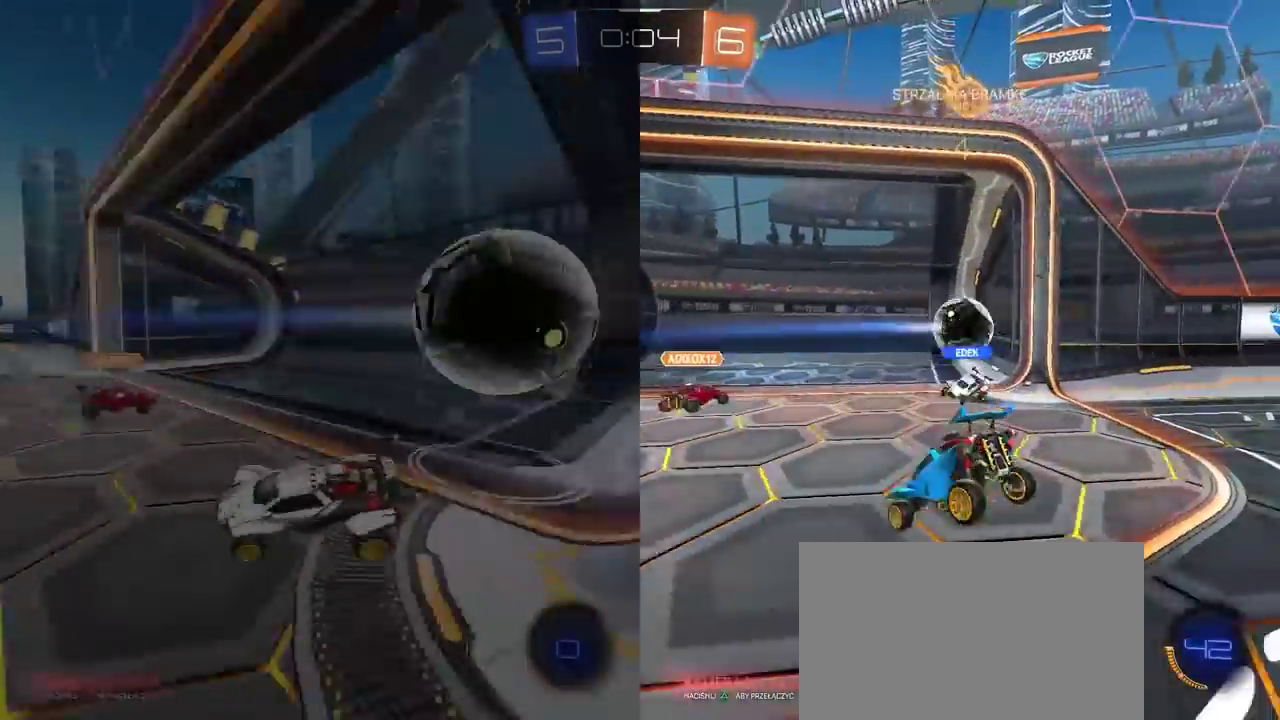
{"buttons": [], "left_stick": "center", "right_stick": "center", "events": []}
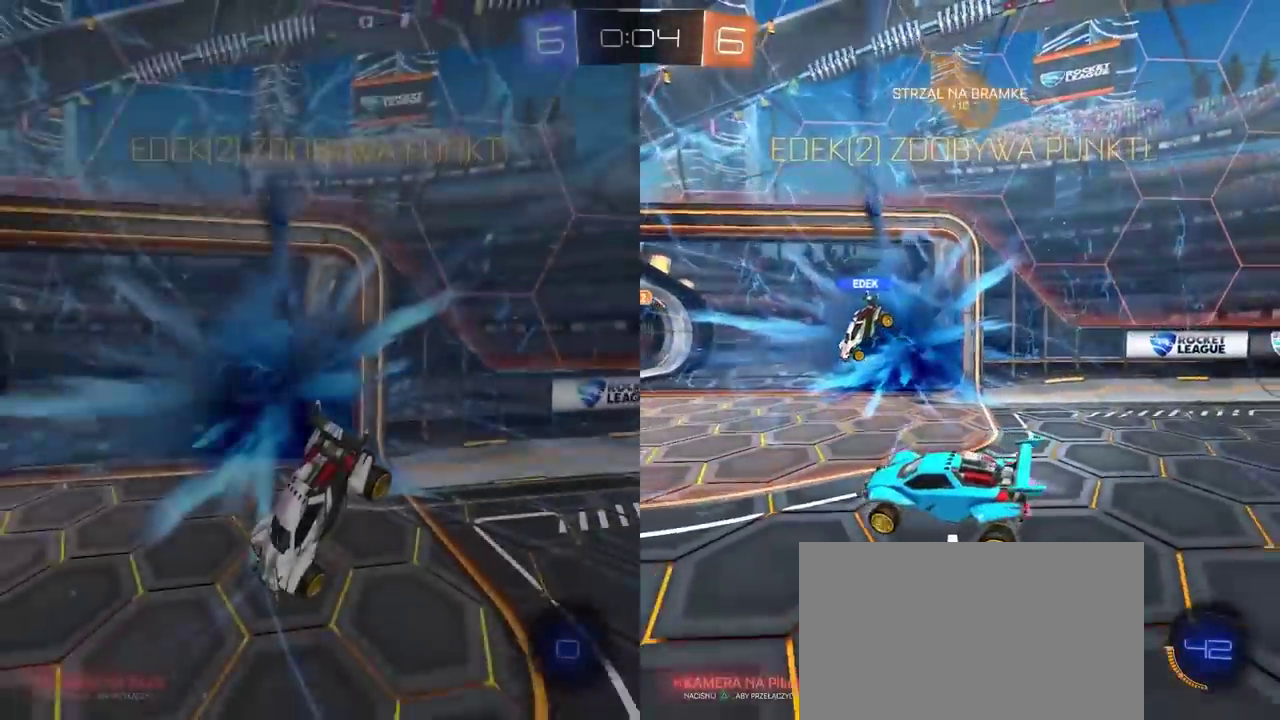
{"buttons": [], "left_stick": "left", "right_stick": "center", "events": [[383, "TRIANGLE", "down"], [450, "left_stick", "left"], [500, "TRIANGLE", "up"]]}
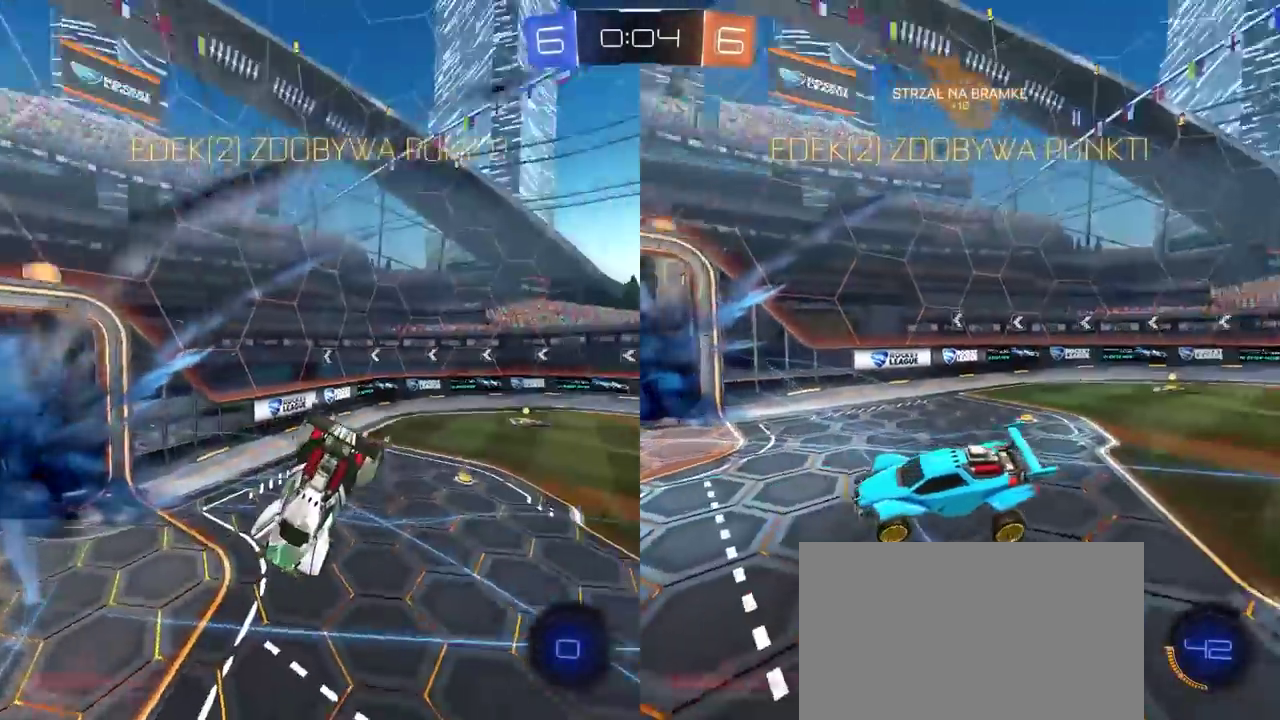
{"buttons": [], "left_stick": "center", "right_stick": "center", "events": [[83, "left_stick", "center"], [367, "left_stick", "left"], [467, "left_stick", "center"]]}
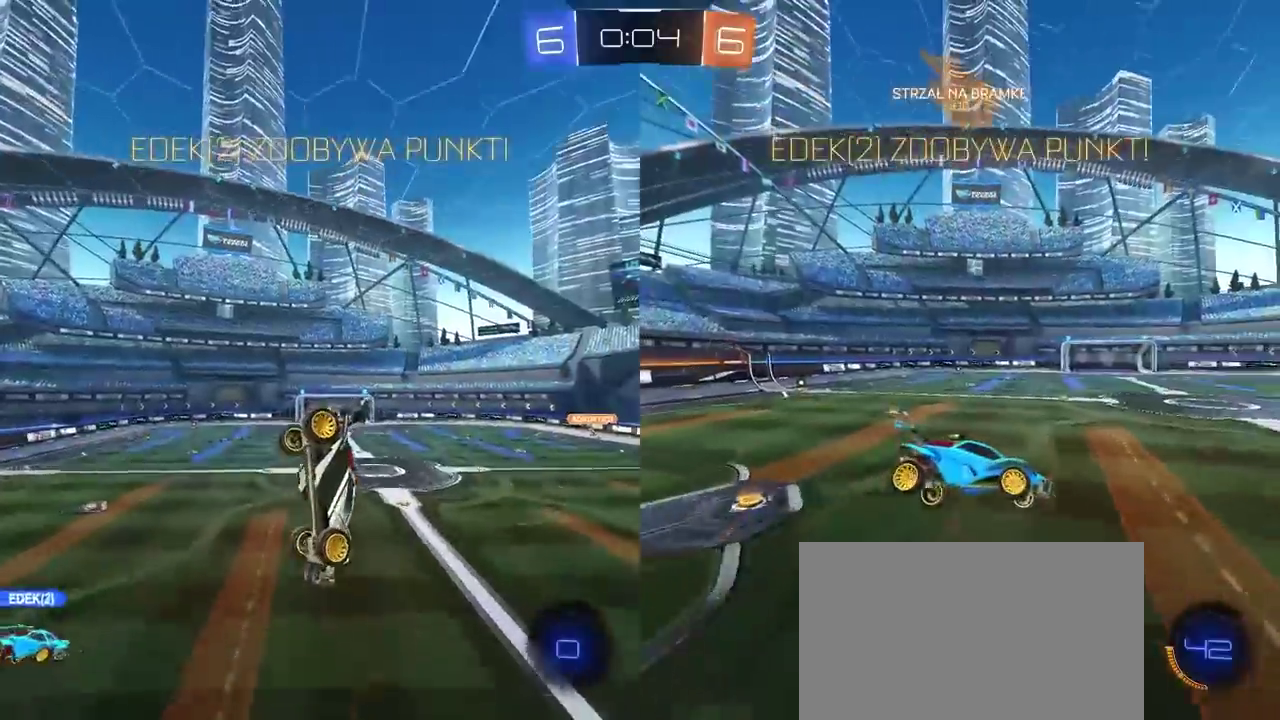
{"buttons": ["R2"], "left_stick": "up-left", "right_stick": "center", "events": [[83, "left_stick", "down-left"], [183, "left_stick", "down"], [200, "L2", "down"], [250, "R2", "down"], [317, "left_stick", "center"], [333, "L2", "up"], [400, "left_stick", "up-left"]]}
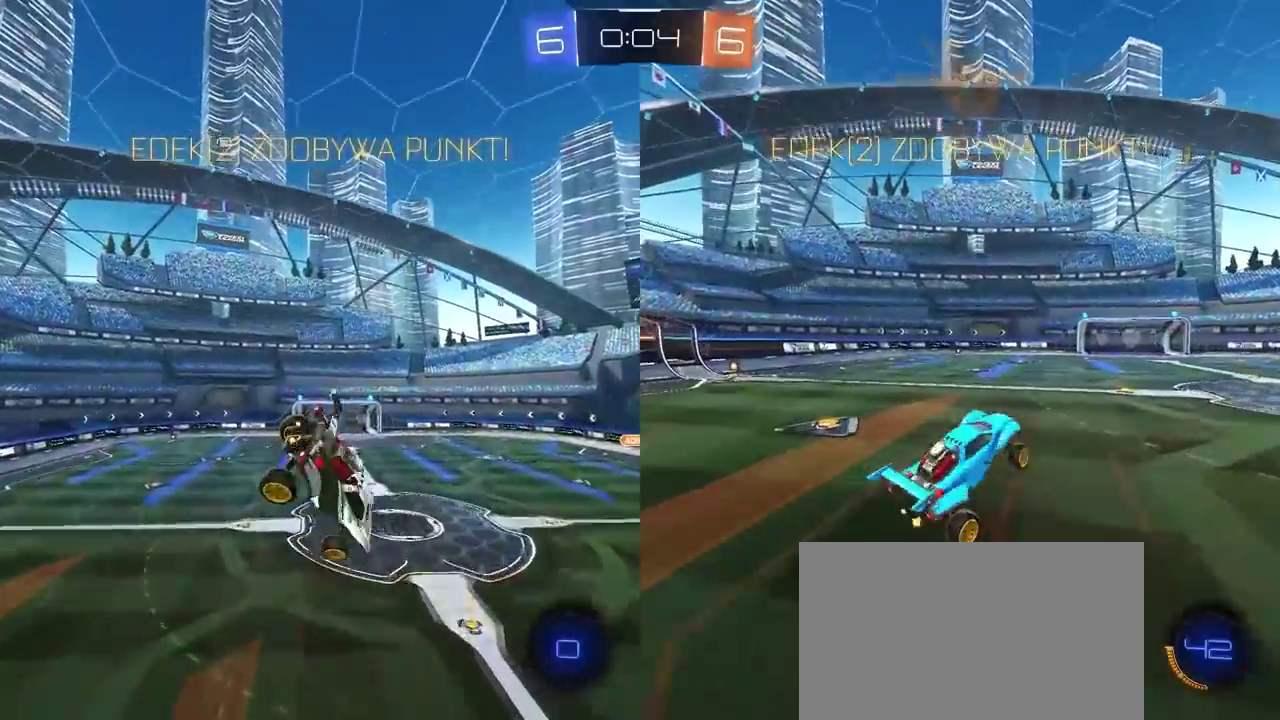
{"buttons": ["R2"], "left_stick": "up", "right_stick": "center", "events": [[117, "left_stick", "center"], [283, "left_stick", "up-left"], [400, "left_stick", "center"], [500, "left_stick", "up"]]}
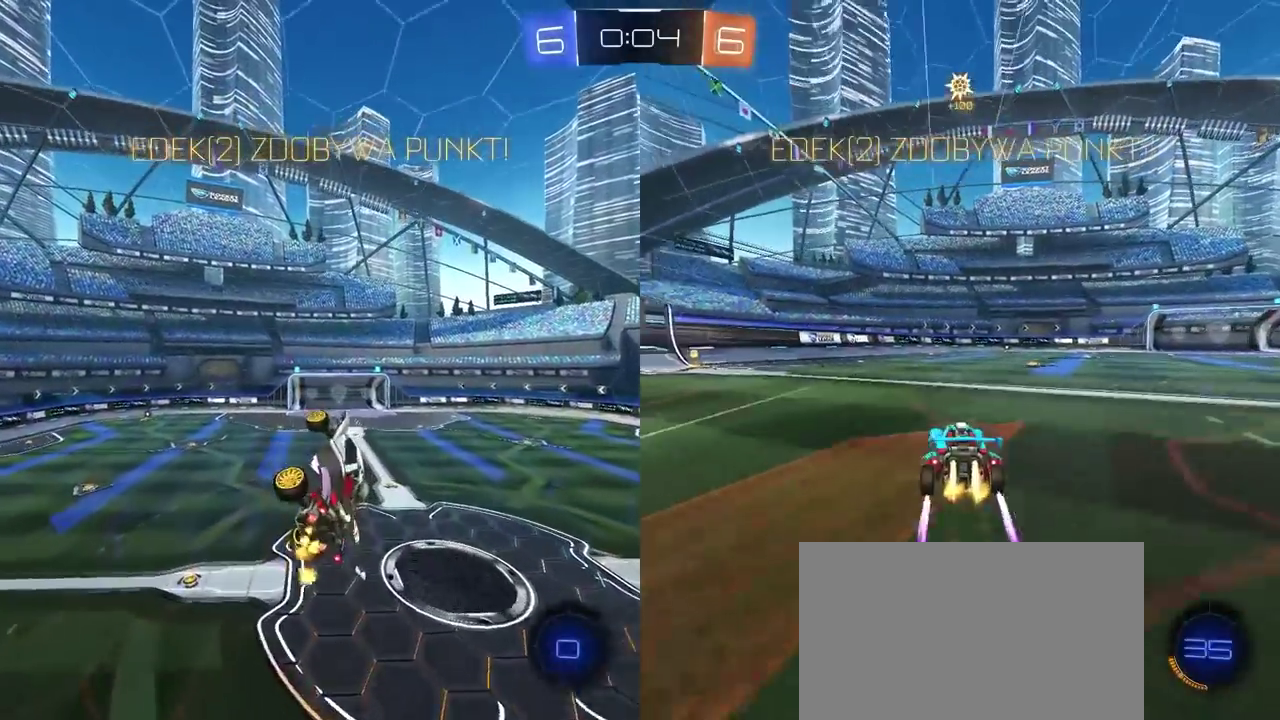
{"buttons": [], "left_stick": "center", "right_stick": "center", "events": [[50, "CROSS", "down"], [283, "CROSS", "up"], [367, "R2", "up"], [367, "left_stick", "center"]]}
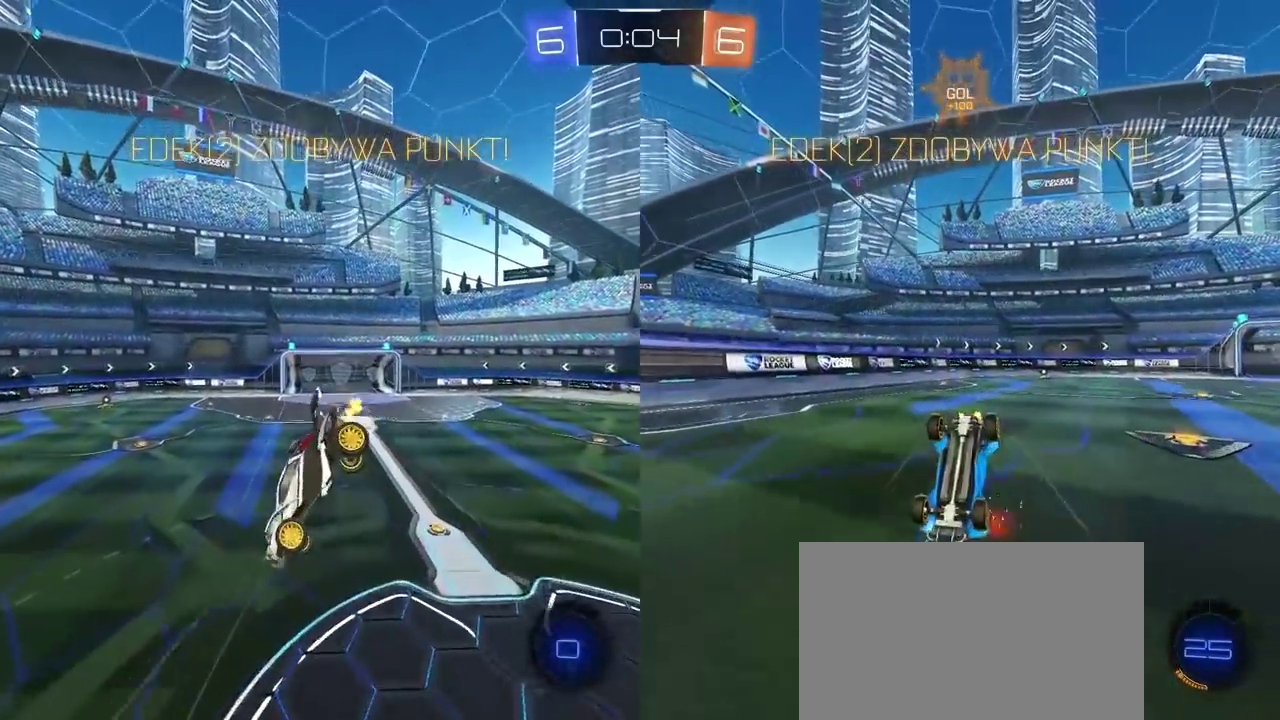
{"buttons": ["CROSS"], "left_stick": "center", "right_stick": "center", "events": [[467, "CROSS", "down"]]}
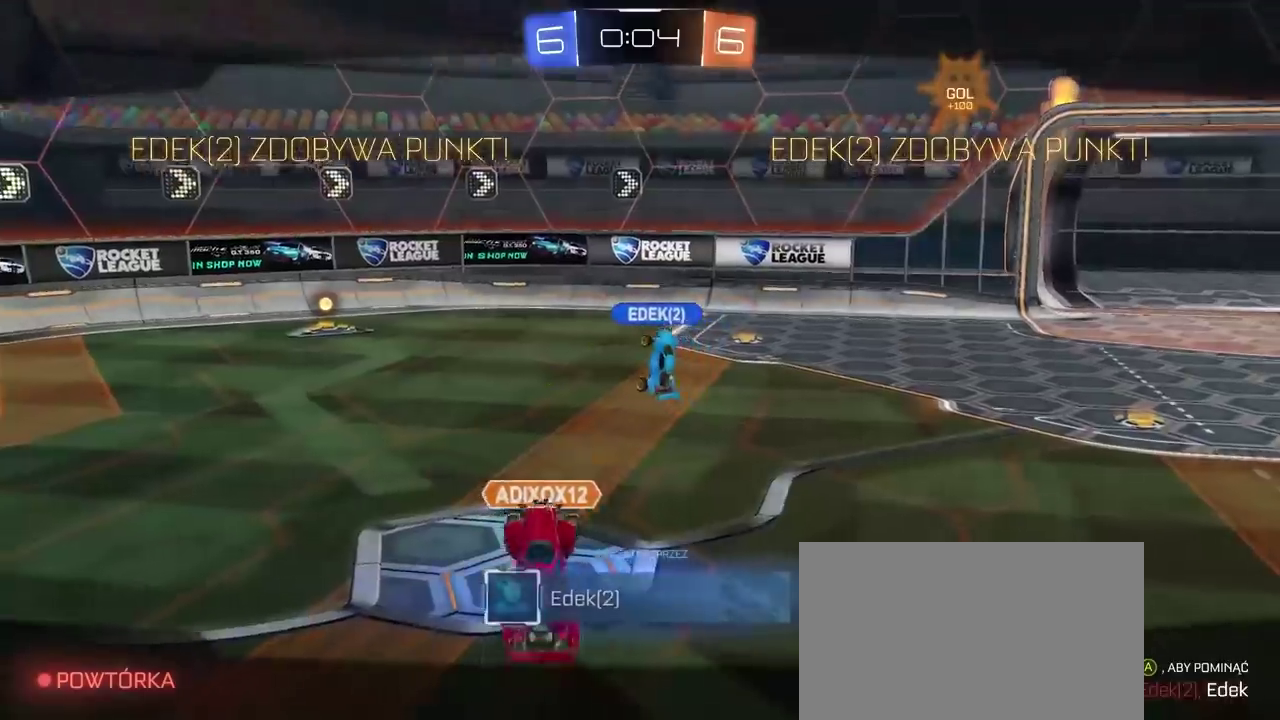
{"buttons": ["CROSS"], "left_stick": "center", "right_stick": "center", "events": [[83, "CROSS", "up"], [150, "CROSS", "down"], [233, "CROSS", "up"], [300, "CROSS", "down"], [417, "CROSS", "up"], [467, "CROSS", "down"]]}
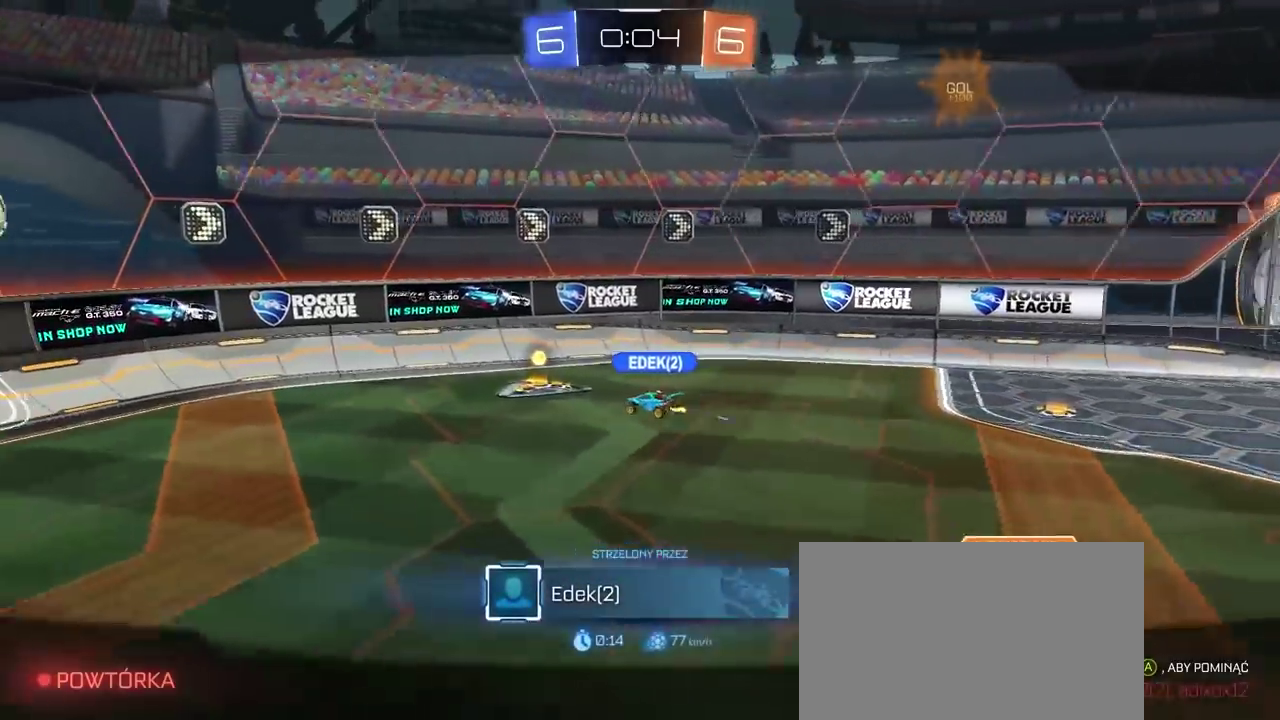
{"buttons": ["CROSS"], "left_stick": "center", "right_stick": "center", "events": [[67, "CROSS", "up"], [133, "CROSS", "down"], [217, "CROSS", "up"], [283, "CROSS", "down"], [383, "CROSS", "up"], [433, "CROSS", "down"]]}
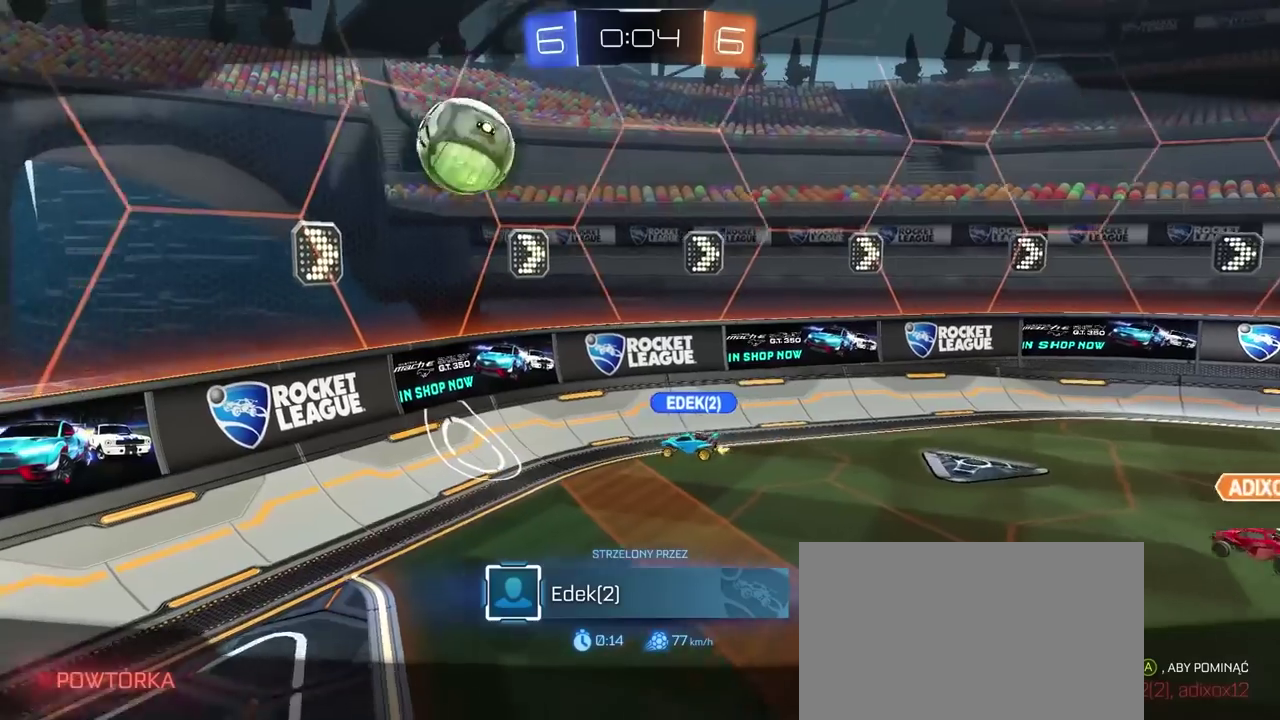
{"buttons": ["CROSS"], "left_stick": "center", "right_stick": "center", "events": [[33, "CROSS", "up"], [117, "CROSS", "down"], [183, "CROSS", "up"], [467, "CROSS", "down"]]}
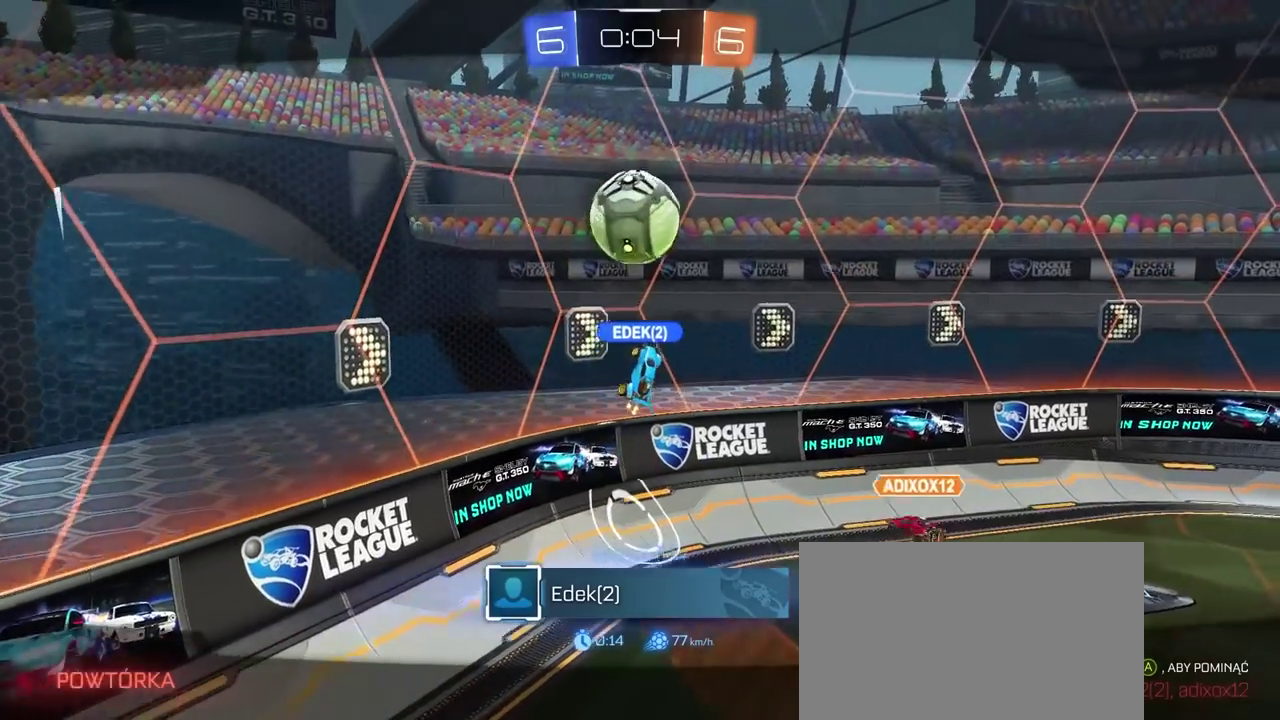
{"buttons": ["SELECT"], "left_stick": "center", "right_stick": "center", "events": [[67, "CROSS", "up"], [150, "CROSS", "down"], [267, "CROSS", "up"], [367, "CROSS", "down"], [483, "CROSS", "up"], [483, "SELECT", "down"]]}
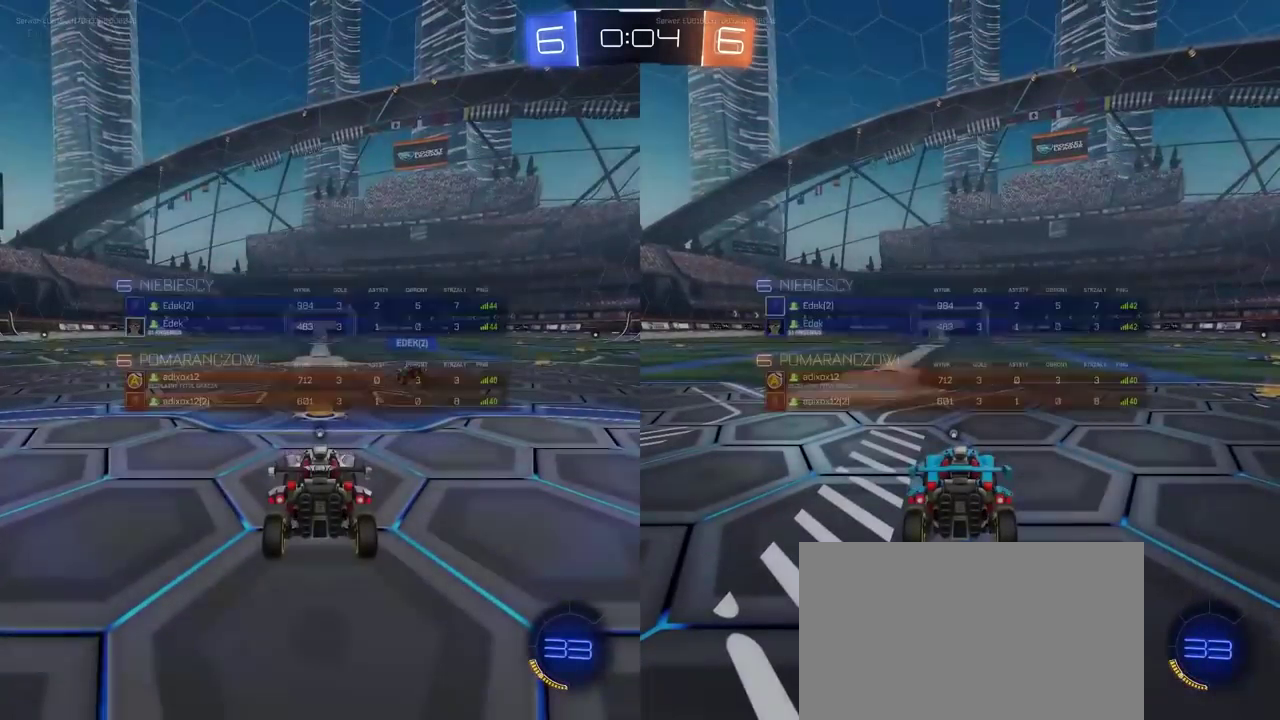
{"buttons": ["SELECT"], "left_stick": "center", "right_stick": "center", "events": [[100, "CROSS", "down"], [200, "CROSS", "up"], [417, "TRIANGLE", "down"], [500, "TRIANGLE", "up"]]}